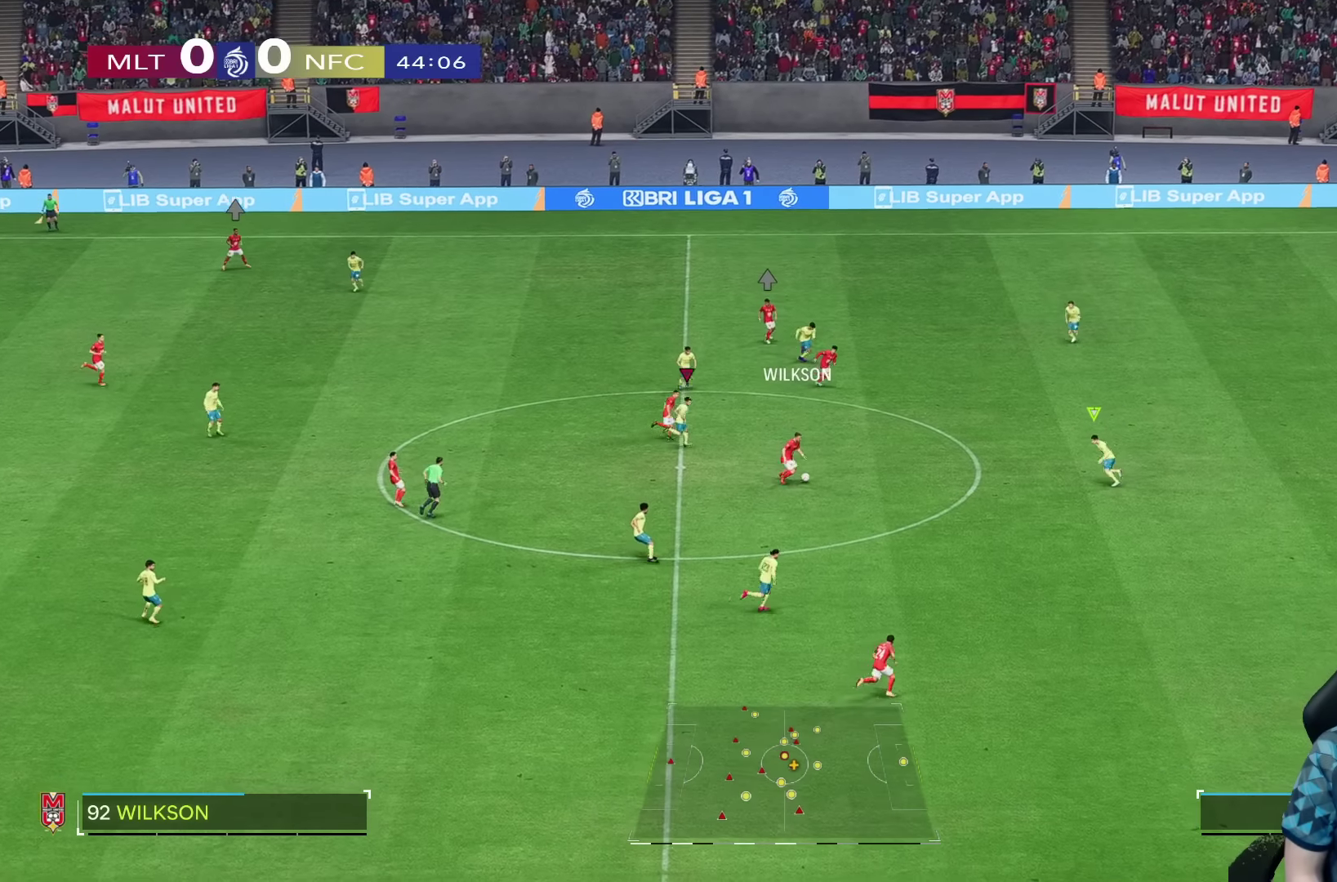
Gameplay with a controller (PlayStation layout); each line is a JSON object with the inputs held at the frame after it (dt_ms = milliseconds from this image to that frame). "button_events" lists button changes between this image and that frame as [ms after this image, input, new state], when the widget could be followed in between (sticks are given only as held states). Not read: L3 R3.
{"dt_ms": 500, "buttons": ["R2"], "left_stick": "down", "right_stick": "center", "button_events": [[483, "R1", "up"]]}
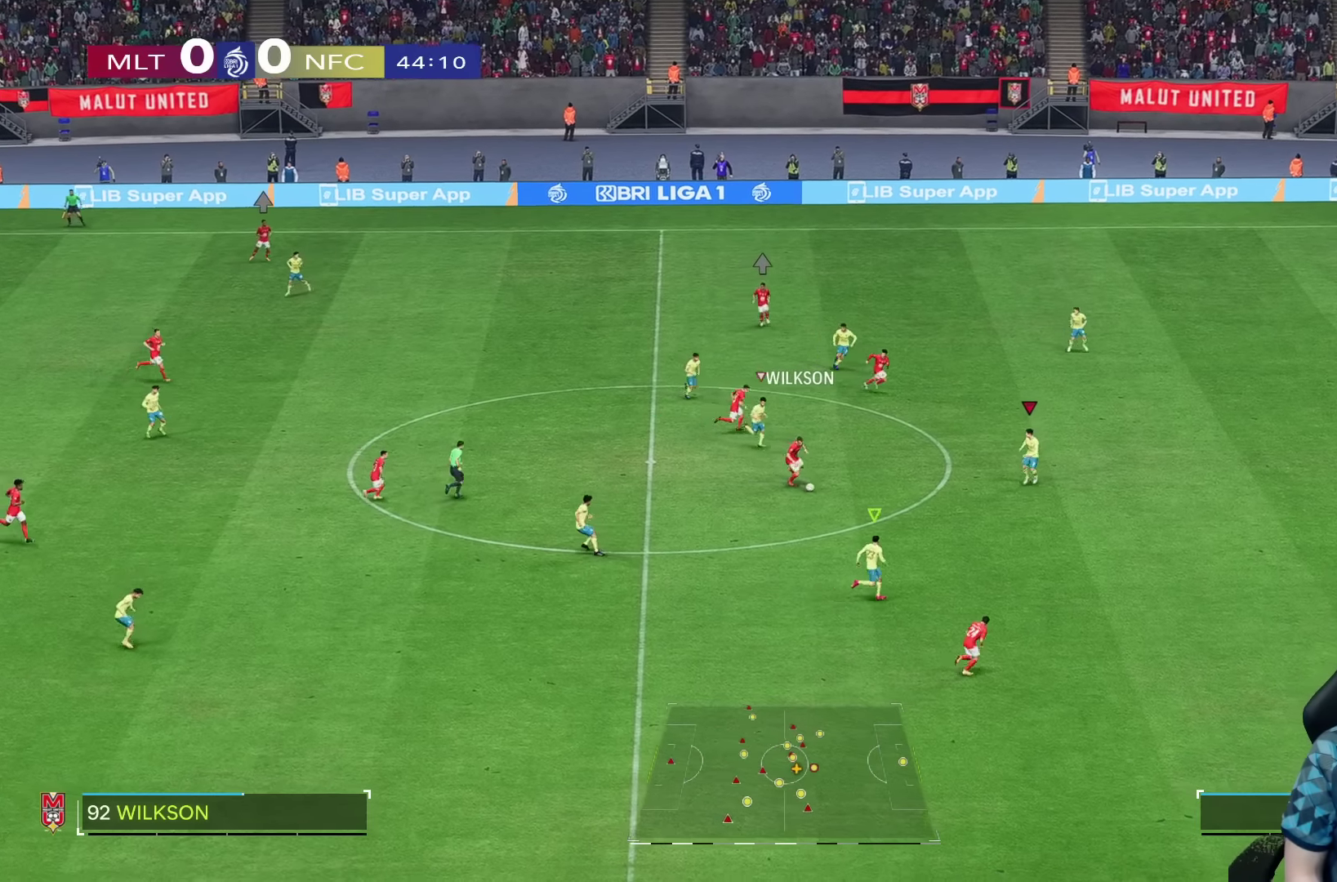
{"dt_ms": 500, "buttons": ["R2"], "left_stick": "down-right", "right_stick": "center", "button_events": [[33, "R2", "up"], [467, "R2", "down"]]}
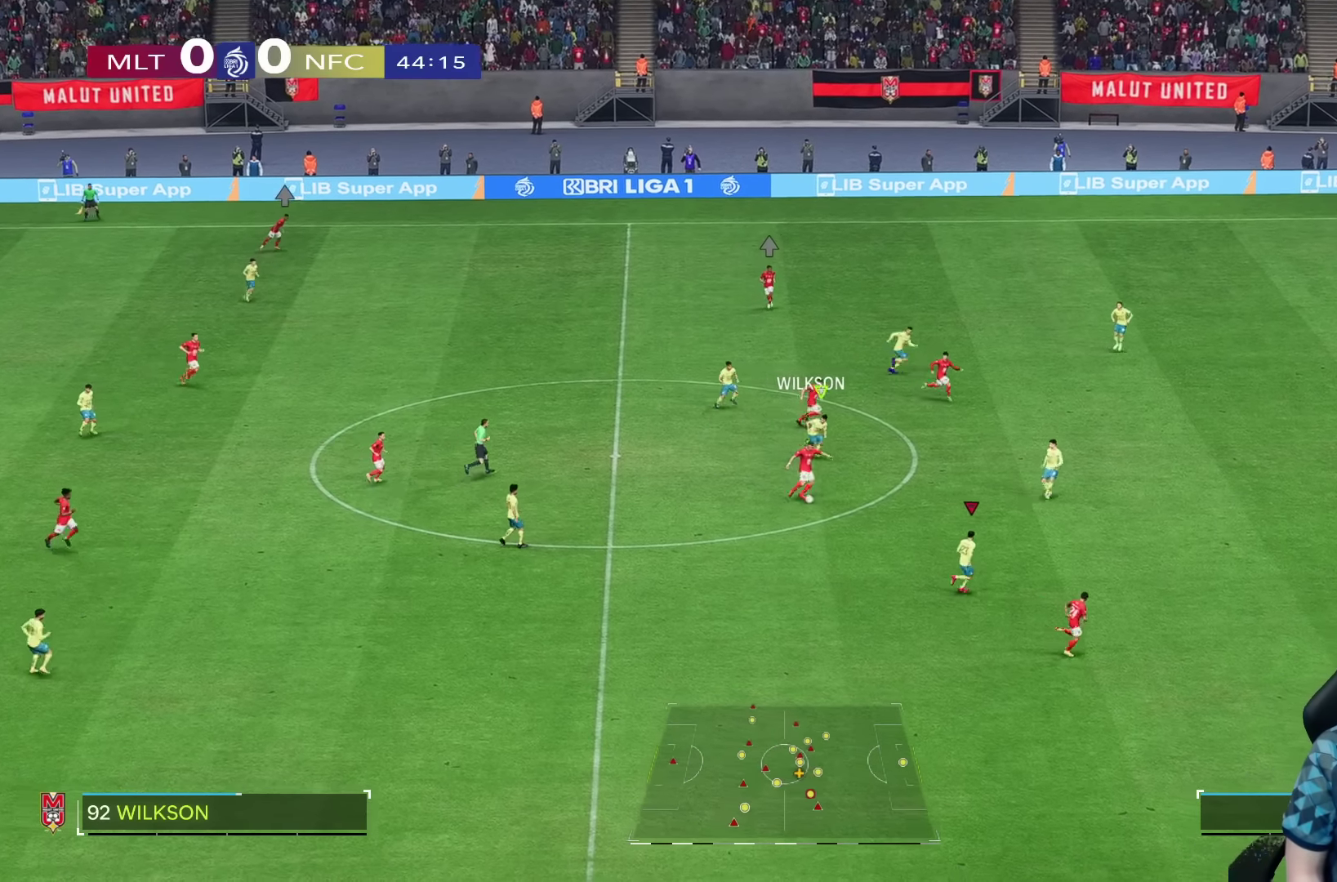
{"dt_ms": 1000, "buttons": ["R1"], "left_stick": "down-right", "right_stick": "center"}
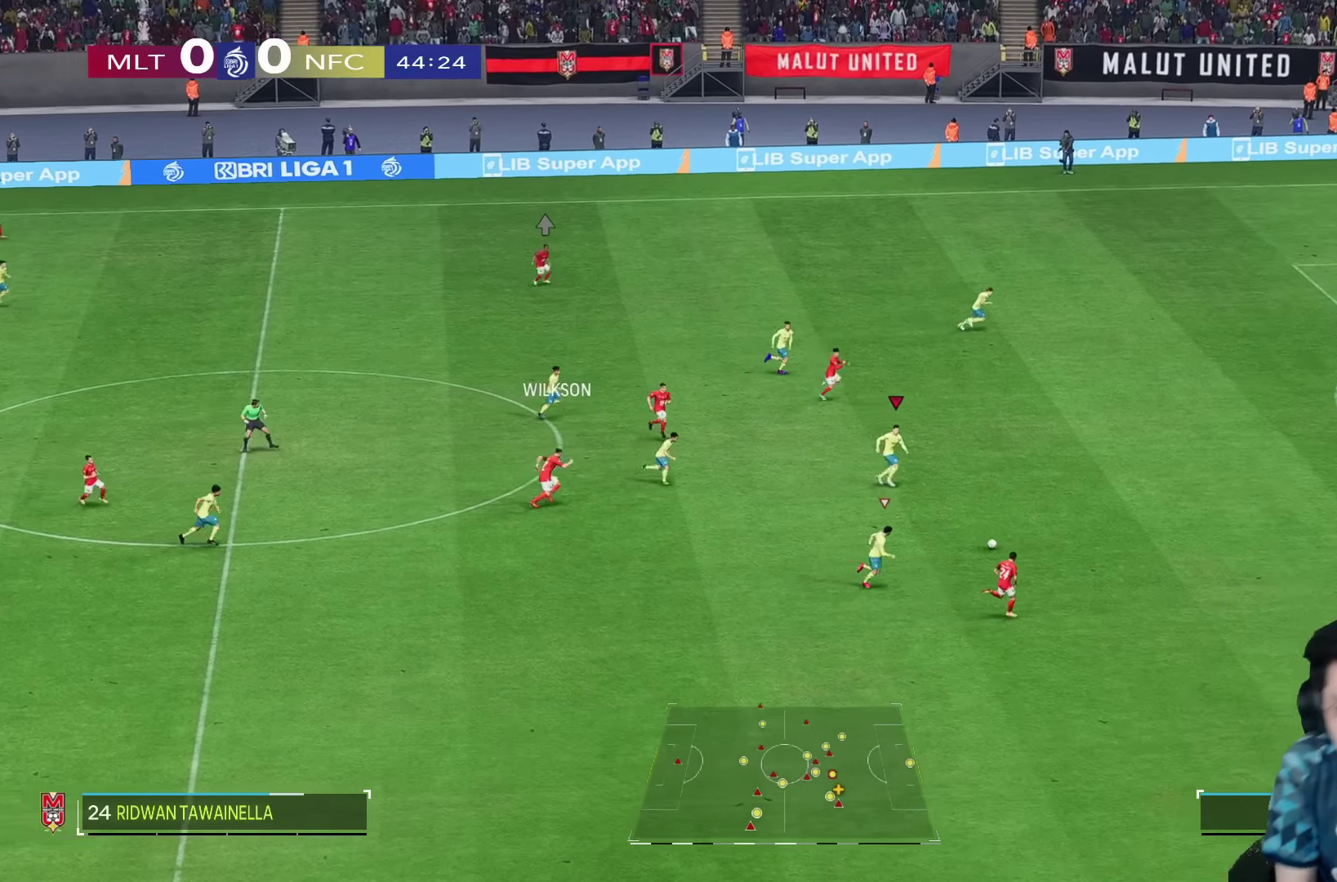
{"dt_ms": 500, "buttons": ["R1"], "left_stick": "down-right", "right_stick": "center", "button_events": []}
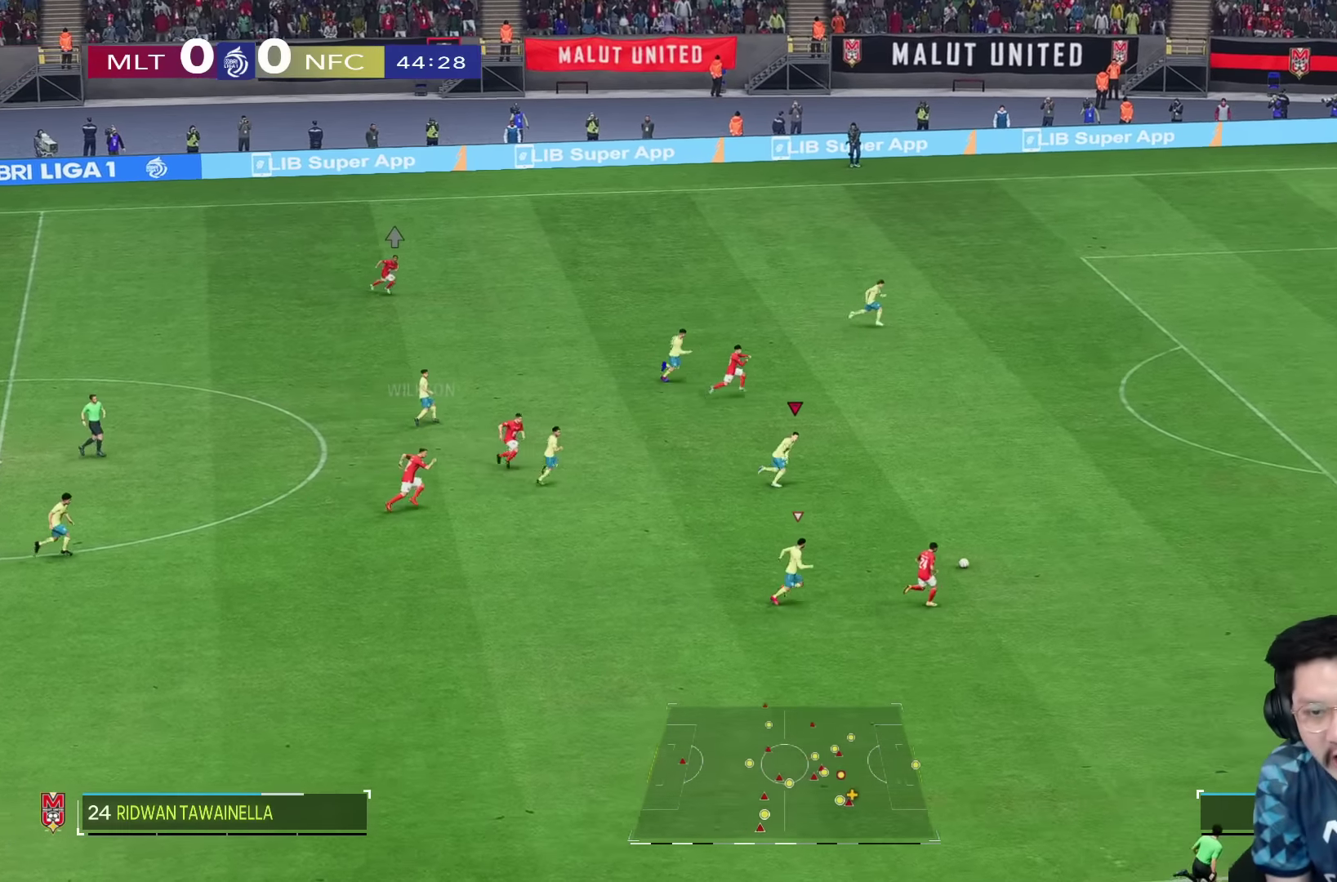
{"dt_ms": 500, "buttons": ["R1"], "left_stick": "down-right", "right_stick": "center", "button_events": []}
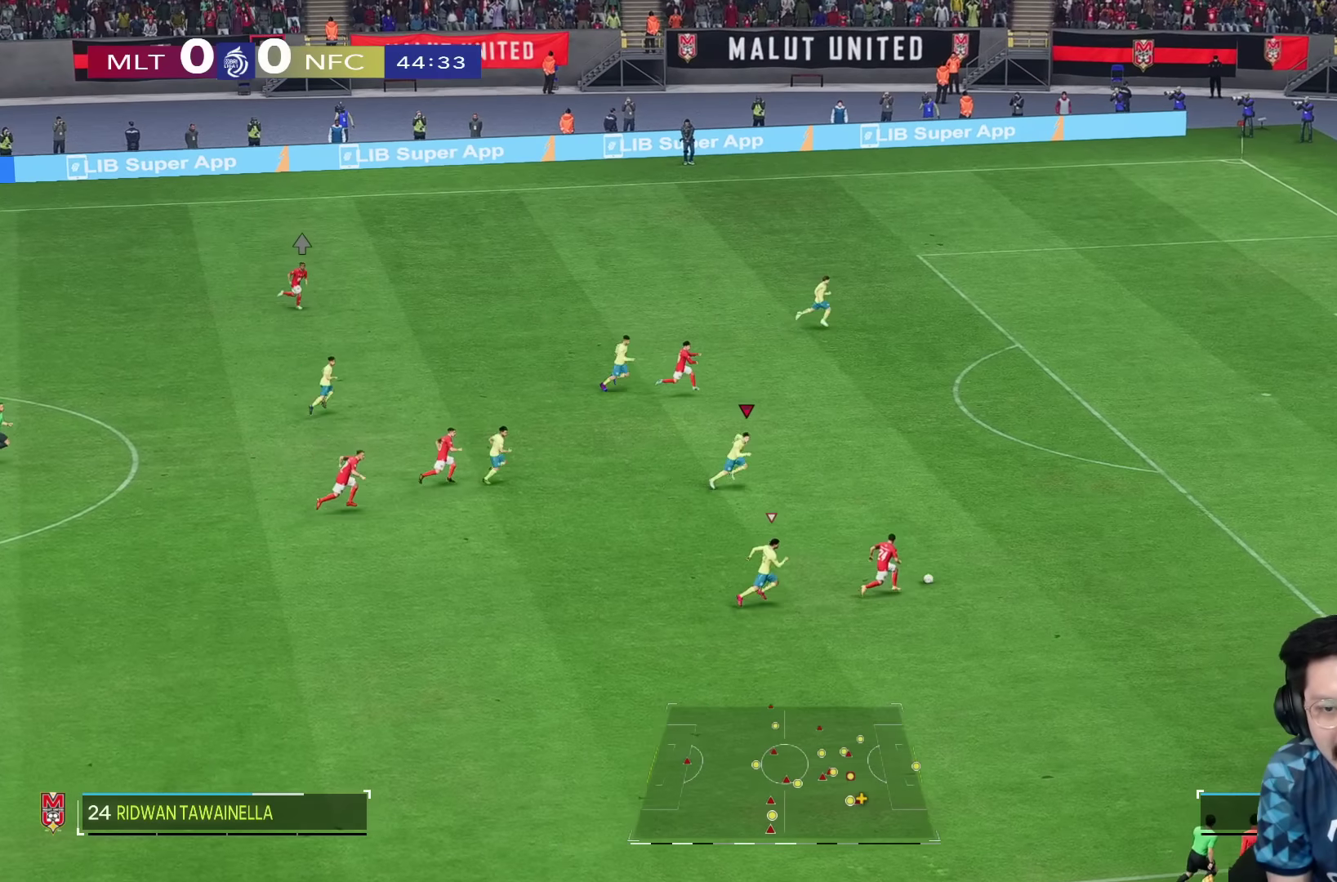
{"dt_ms": 500, "buttons": ["R1"], "left_stick": "down-right", "right_stick": "center", "button_events": []}